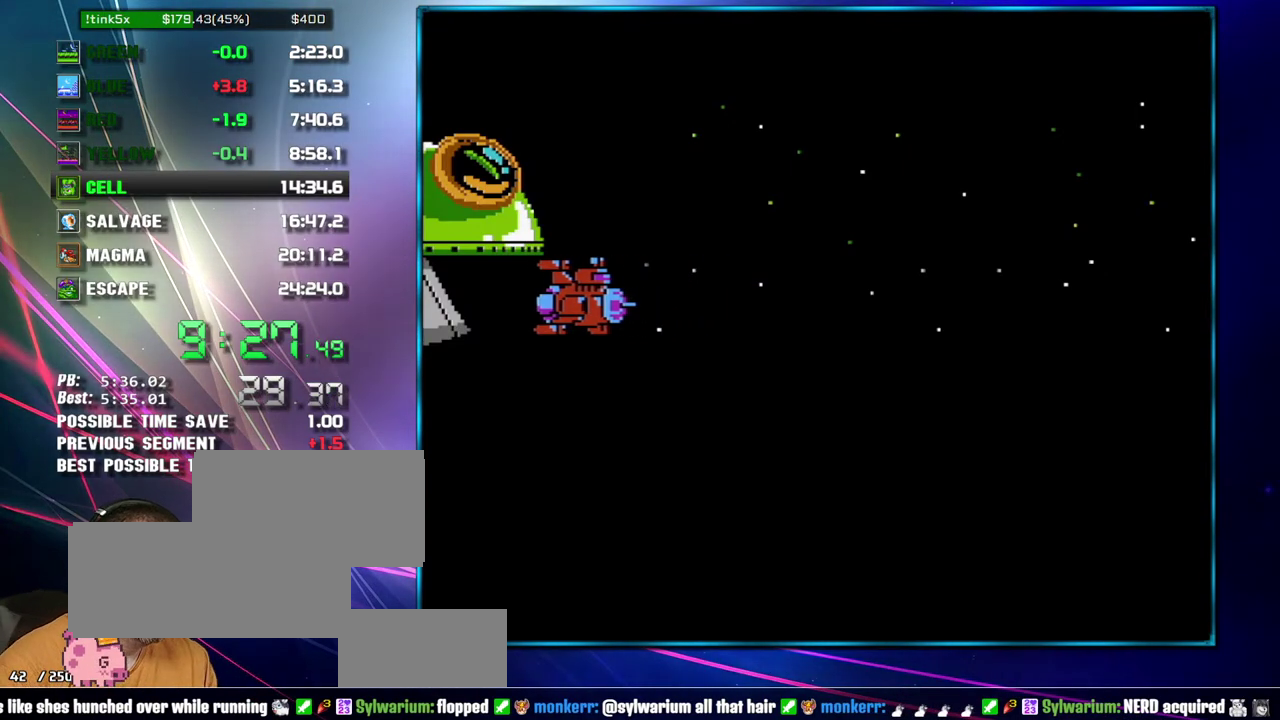
Gameplay with a controller (Nintendo layout); each line is a JSON object with the inputs held at the frame after it. "events" lists button and stick changes between this image and that frame as [ms after this image, input, new state], when the widget could be followed in between. Not read: L3 R3 START.
{"buttons": ["B"], "events": [[50, "A", "down"], [150, "A", "up"], [233, "A", "down"], [300, "A", "up"], [400, "A", "down"], [467, "A", "up"]]}
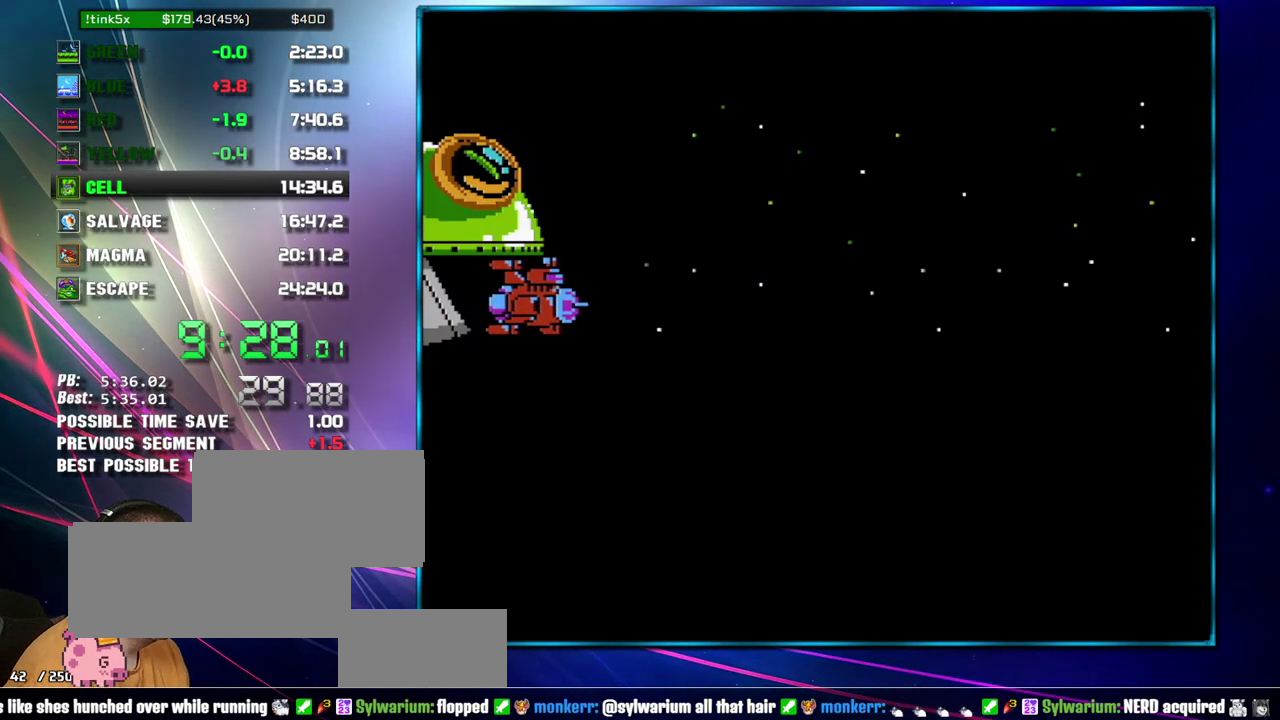
{"buttons": ["B"], "events": [[50, "A", "down"], [150, "A", "up"], [217, "A", "down"], [333, "A", "up"], [400, "A", "down"], [467, "A", "up"]]}
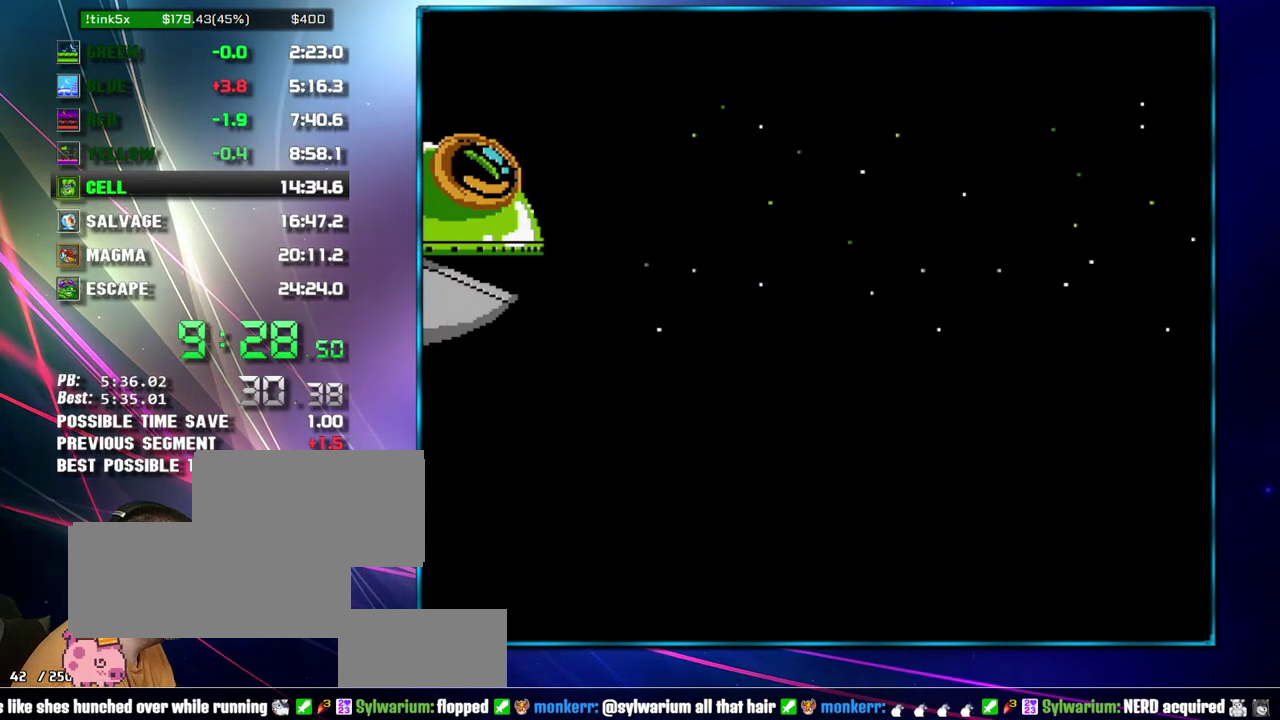
{"buttons": ["B"], "events": [[50, "A", "down"], [150, "A", "up"], [217, "A", "down"], [333, "A", "up"], [400, "A", "down"], [483, "A", "up"]]}
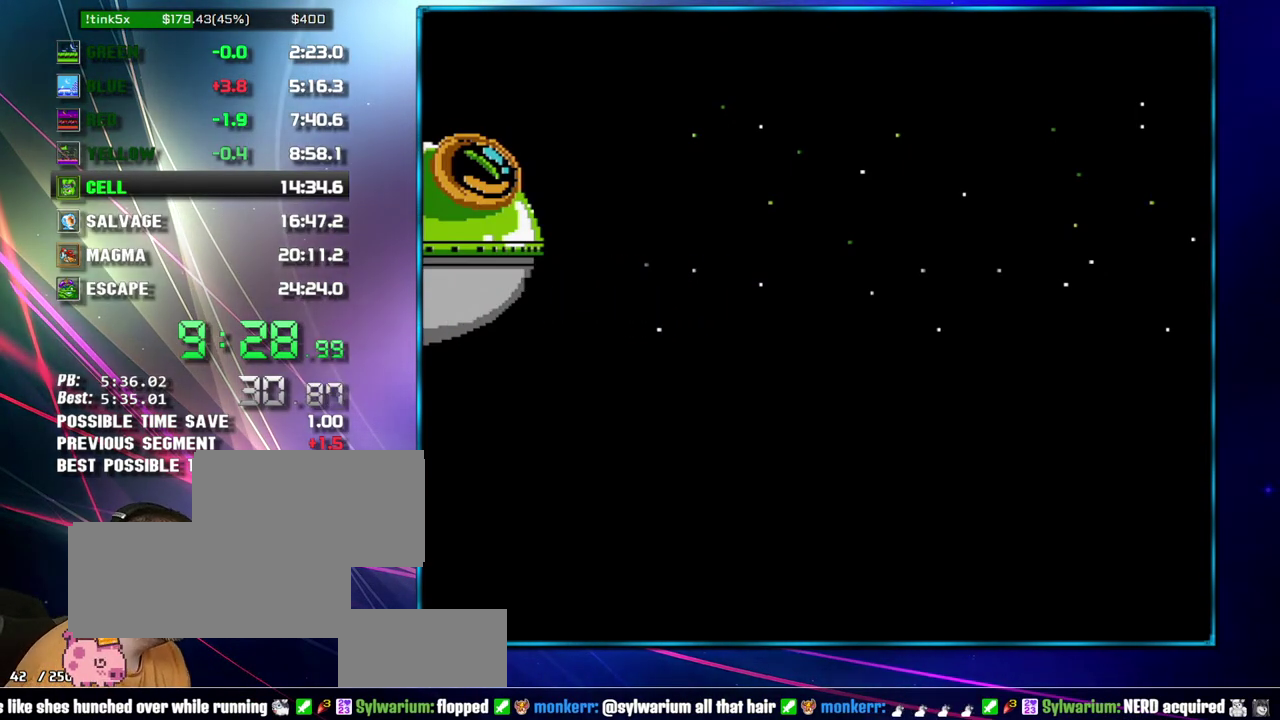
{"buttons": ["B"], "events": [[83, "A", "down"], [183, "A", "up"], [233, "A", "down"], [333, "A", "up"], [400, "A", "down"], [483, "A", "up"]]}
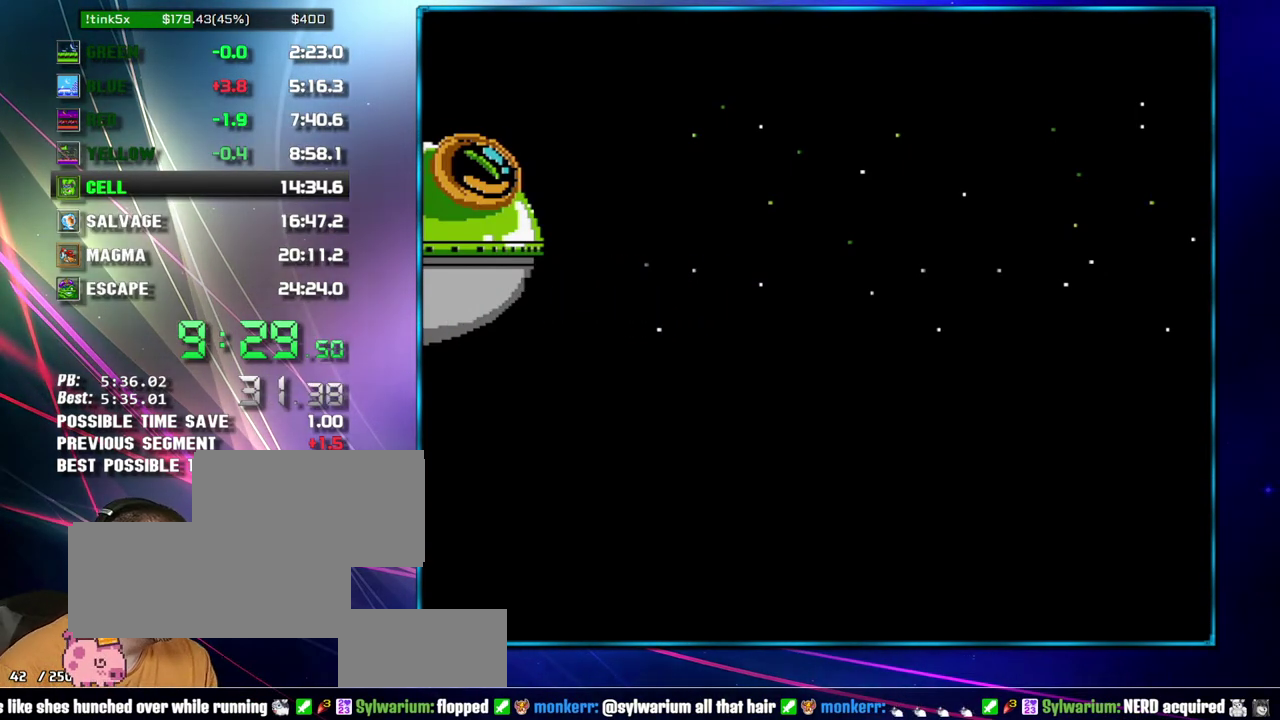
{"buttons": ["B"], "events": [[50, "A", "down"], [150, "A", "up"], [233, "A", "down"], [333, "A", "up"], [400, "A", "down"], [483, "A", "up"]]}
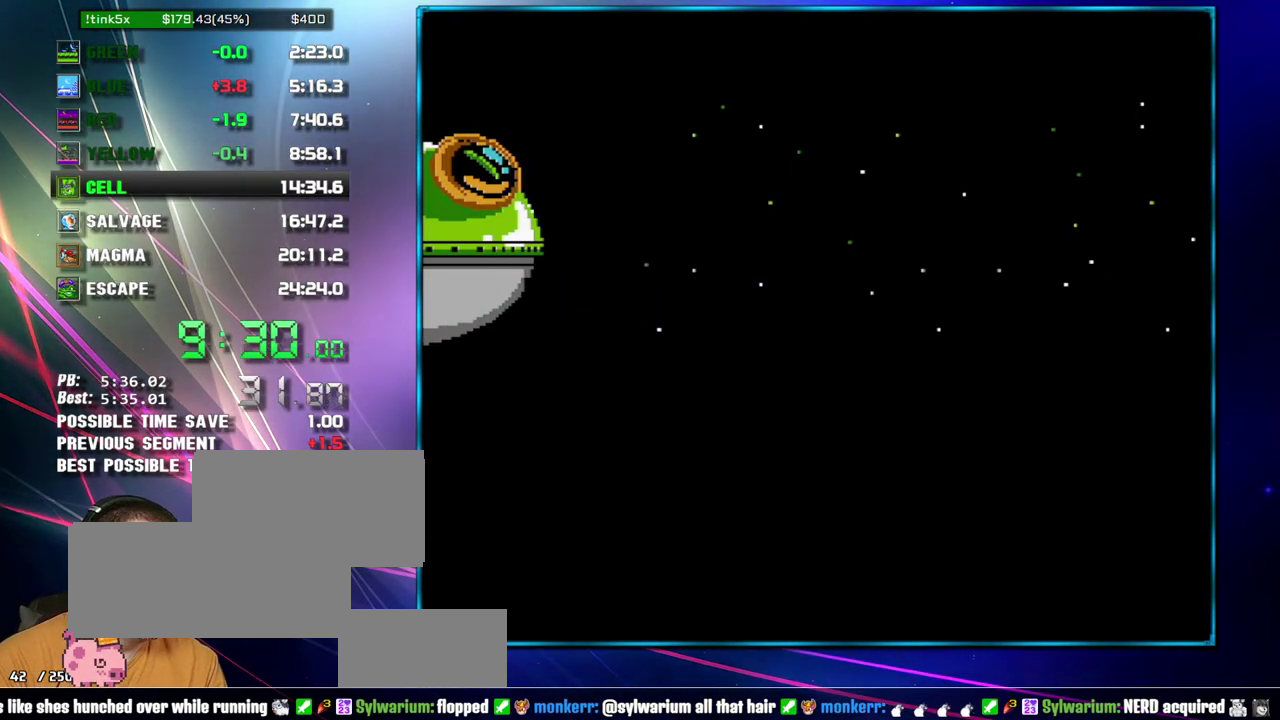
{"buttons": ["B"], "events": [[83, "A", "down"], [150, "A", "up"], [233, "A", "down"], [333, "A", "up"], [400, "A", "down"], [483, "A", "up"]]}
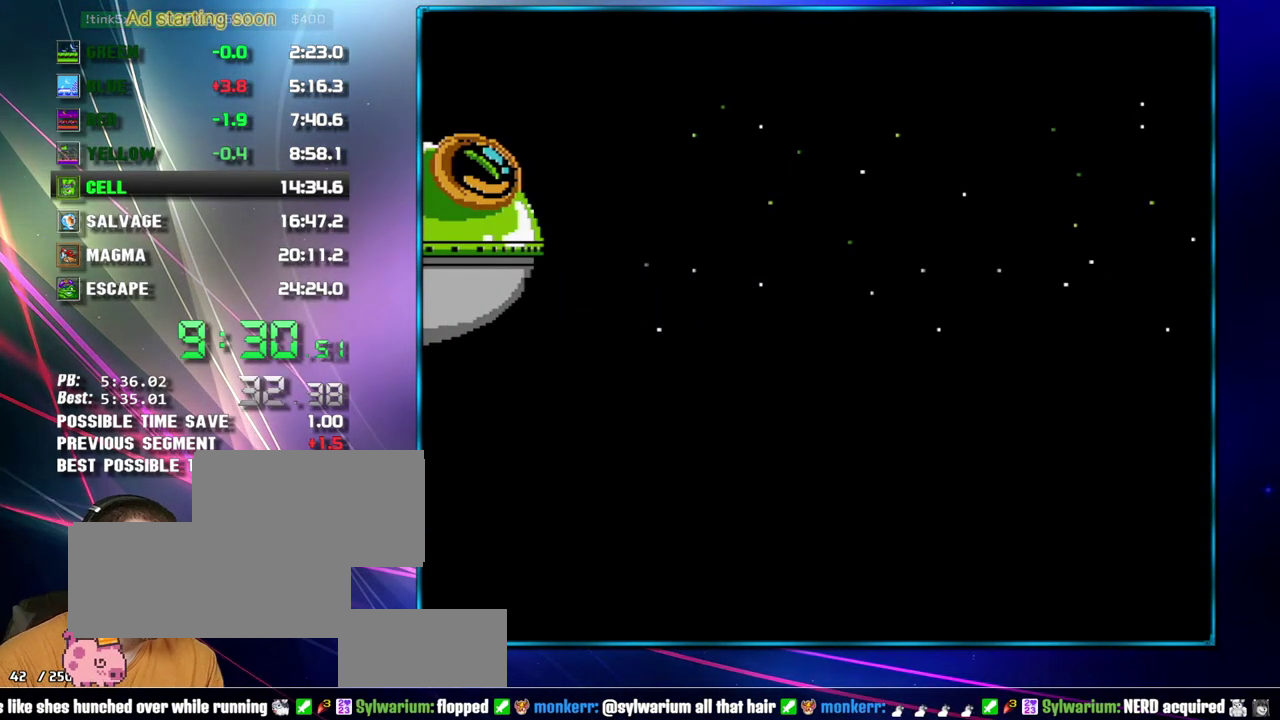
{"buttons": ["B"], "events": [[50, "A", "down"], [150, "A", "up"], [233, "A", "down"], [333, "A", "up"], [400, "A", "down"], [483, "A", "up"]]}
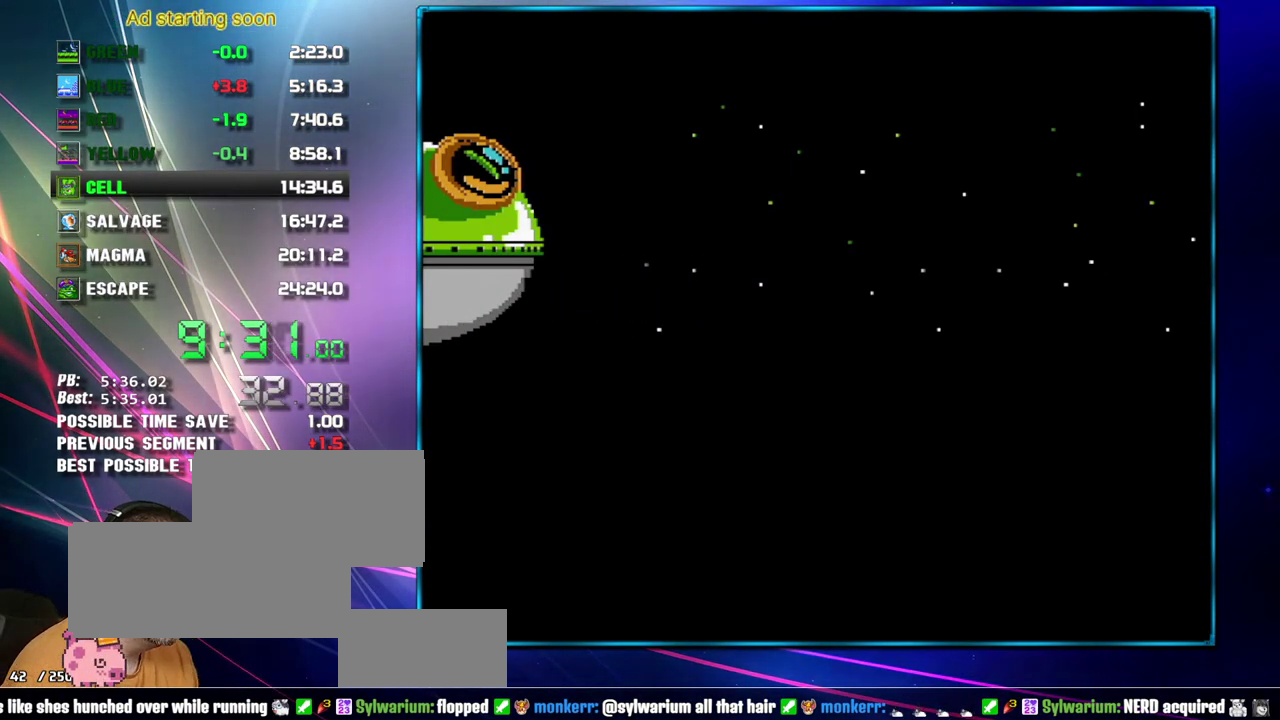
{"buttons": ["B"], "events": [[50, "A", "down"], [183, "A", "up"], [233, "A", "down"], [333, "A", "up"], [400, "A", "down"], [483, "A", "up"]]}
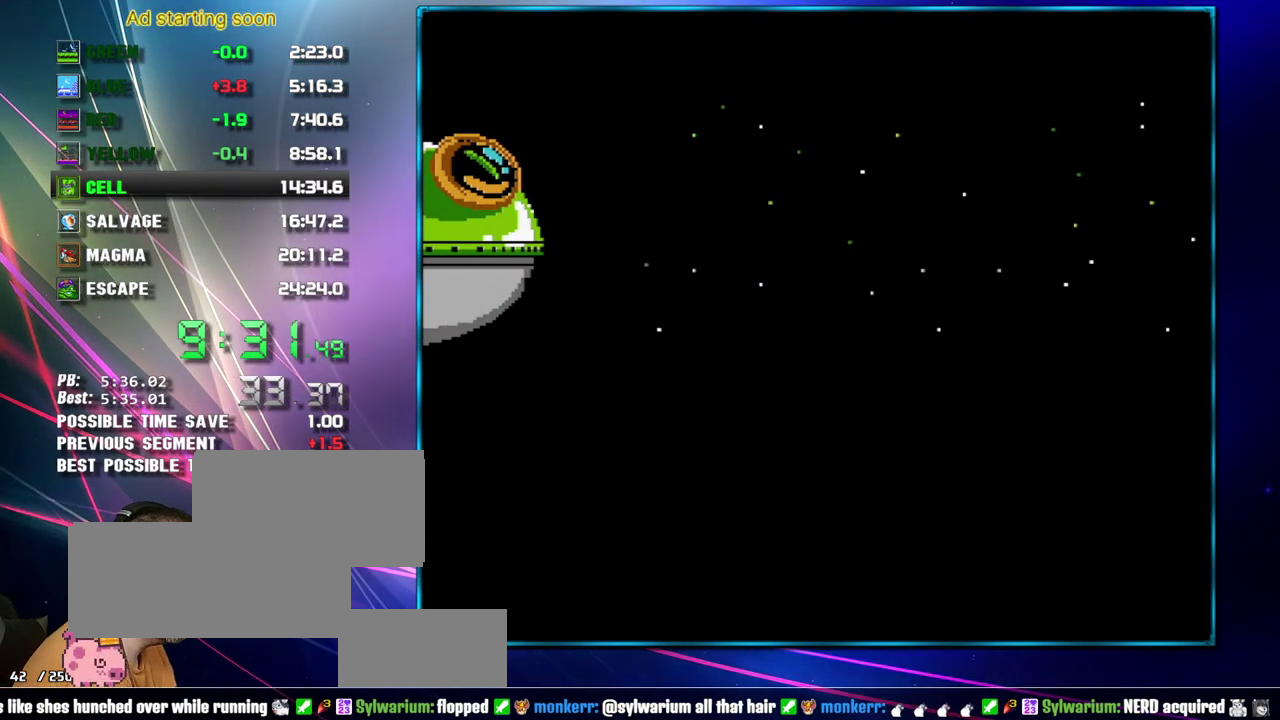
{"buttons": ["A", "B"], "events": [[50, "A", "down"], [183, "A", "up"], [233, "A", "down"], [333, "A", "up"], [467, "A", "down"]]}
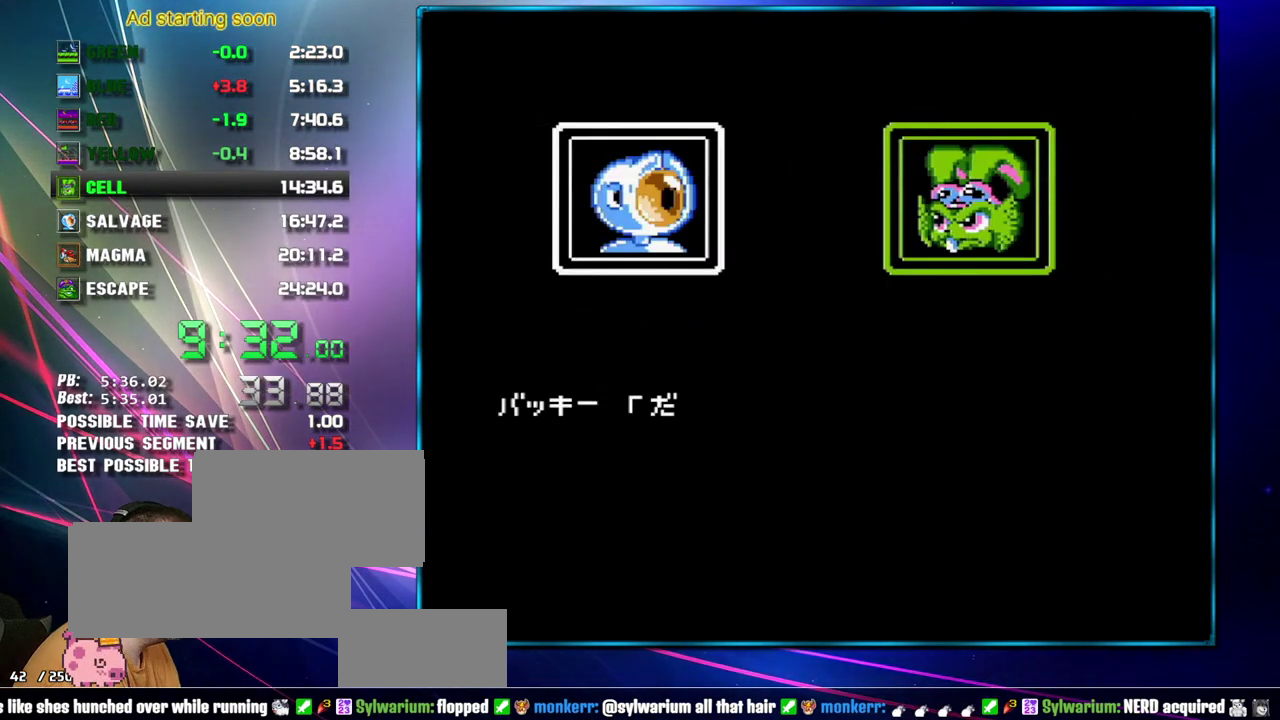
{"buttons": ["A", "B"], "events": [[17, "A", "up"], [83, "A", "down"], [183, "A", "up"], [233, "A", "down"], [333, "A", "up"], [433, "A", "down"]]}
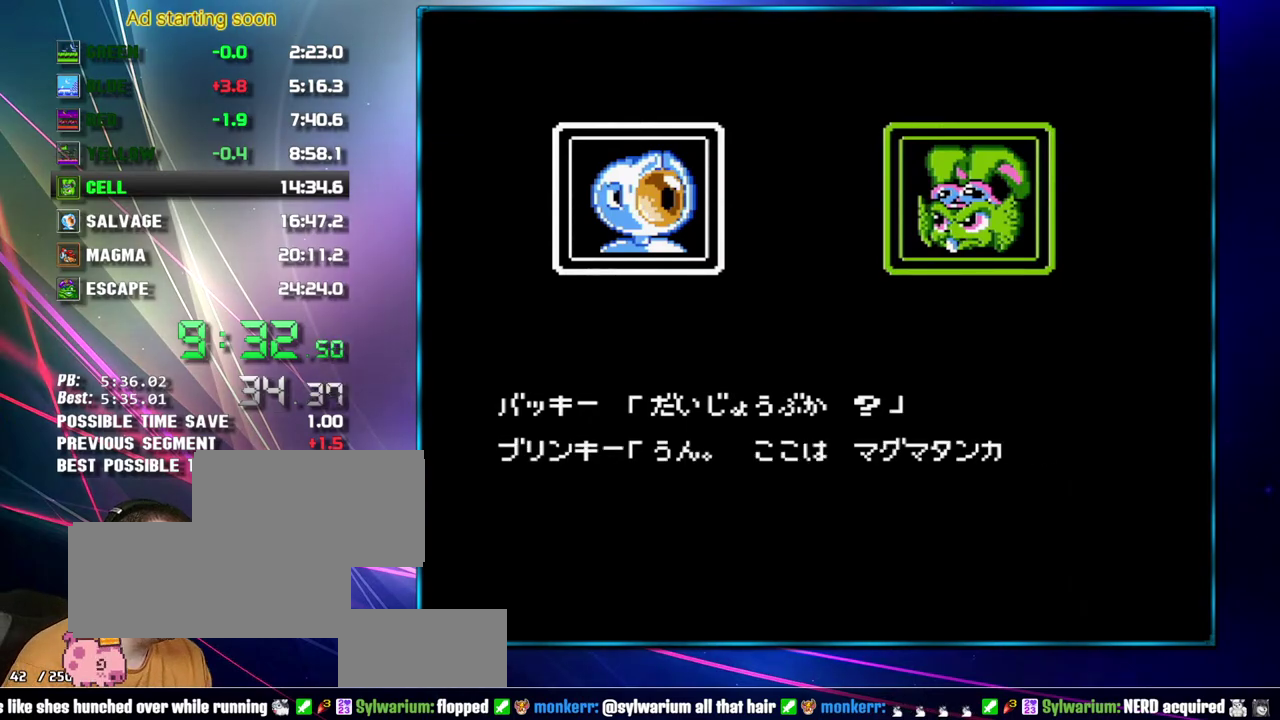
{"buttons": ["B"], "events": [[183, "A", "up"], [233, "A", "down"], [300, "A", "up"], [400, "A", "down"], [467, "A", "up"]]}
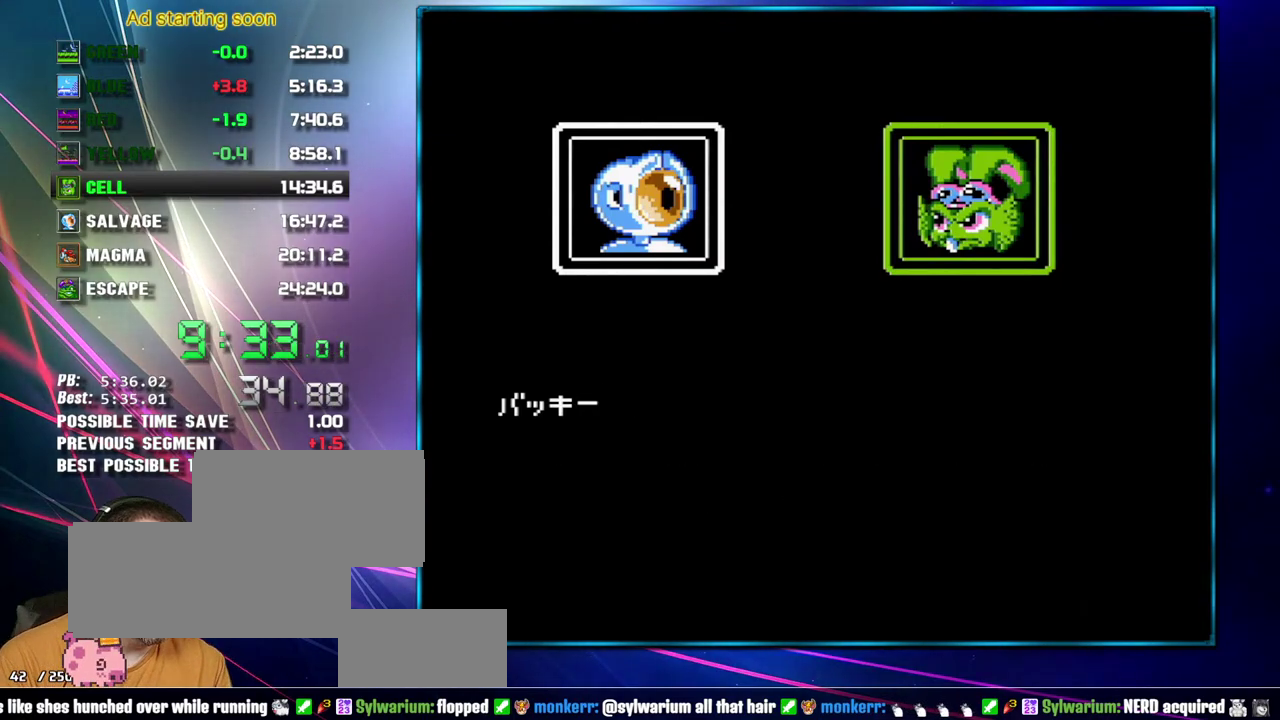
{"buttons": ["B"], "events": [[17, "A", "down"], [150, "A", "up"], [217, "A", "down"], [267, "A", "up"], [367, "A", "down"], [467, "A", "up"]]}
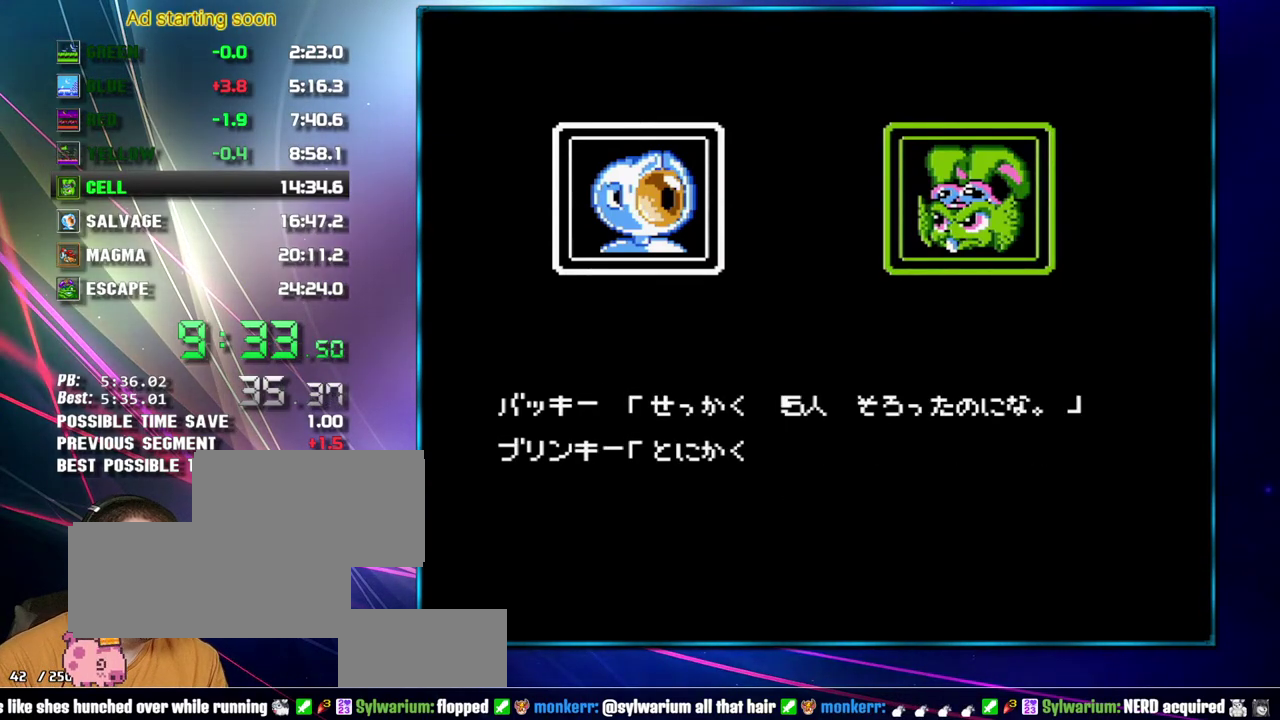
{"buttons": ["B"], "events": [[17, "A", "down"], [117, "A", "up"], [183, "A", "down"], [267, "A", "up"], [333, "A", "down"], [467, "A", "up"]]}
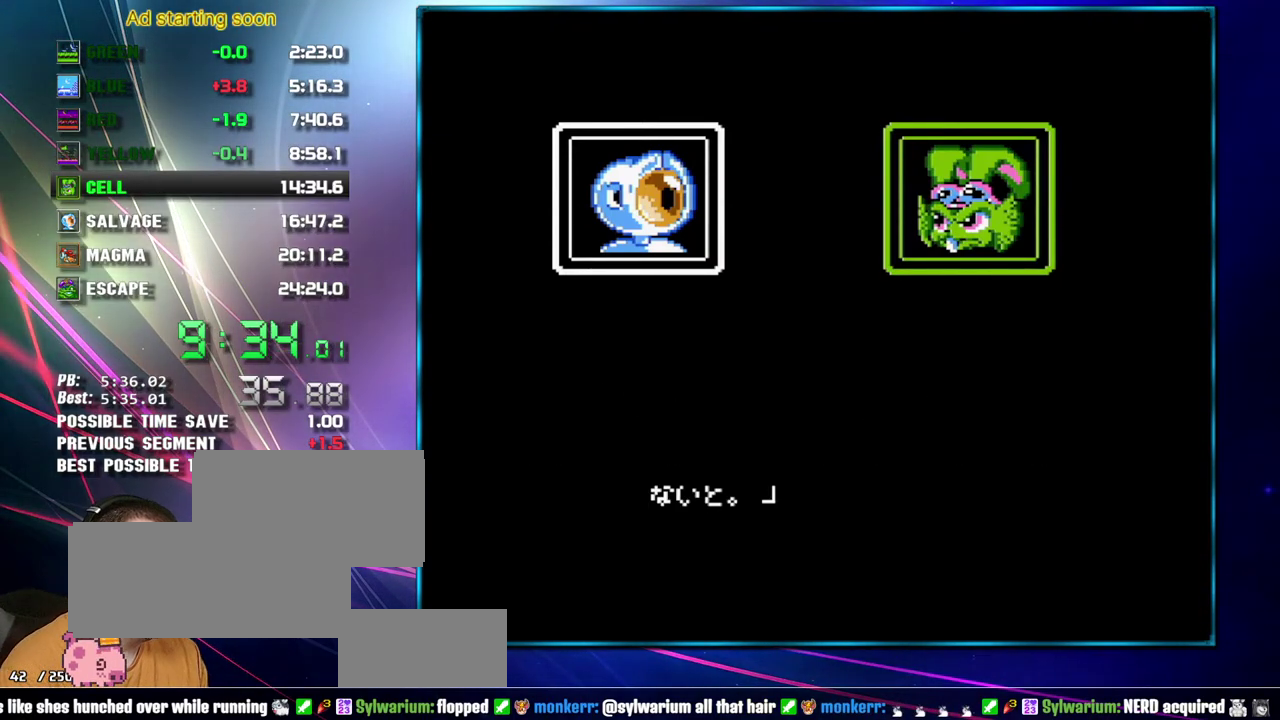
{"buttons": ["B"], "events": [[17, "A", "down"], [117, "A", "up"], [217, "A", "down"], [267, "A", "up"]]}
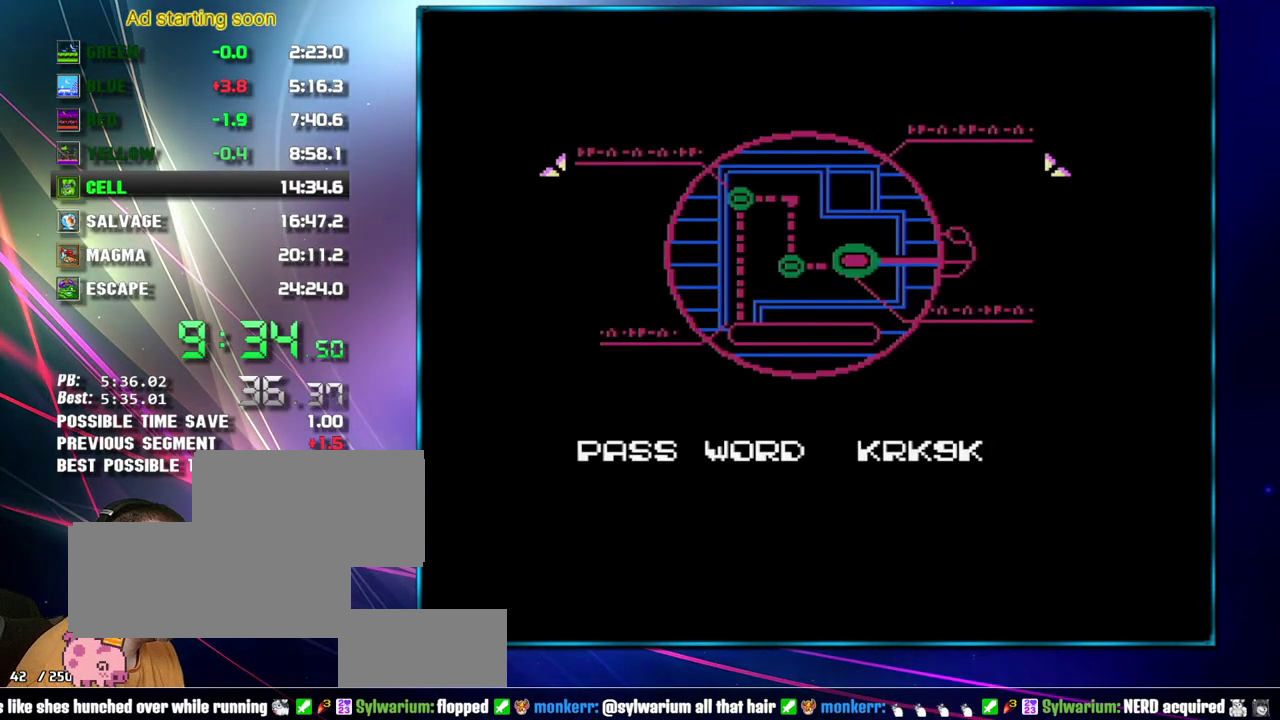
{"buttons": ["B"], "events": [[17, "B", "up"], [117, "B", "down"], [217, "B", "up"], [300, "B", "down"]]}
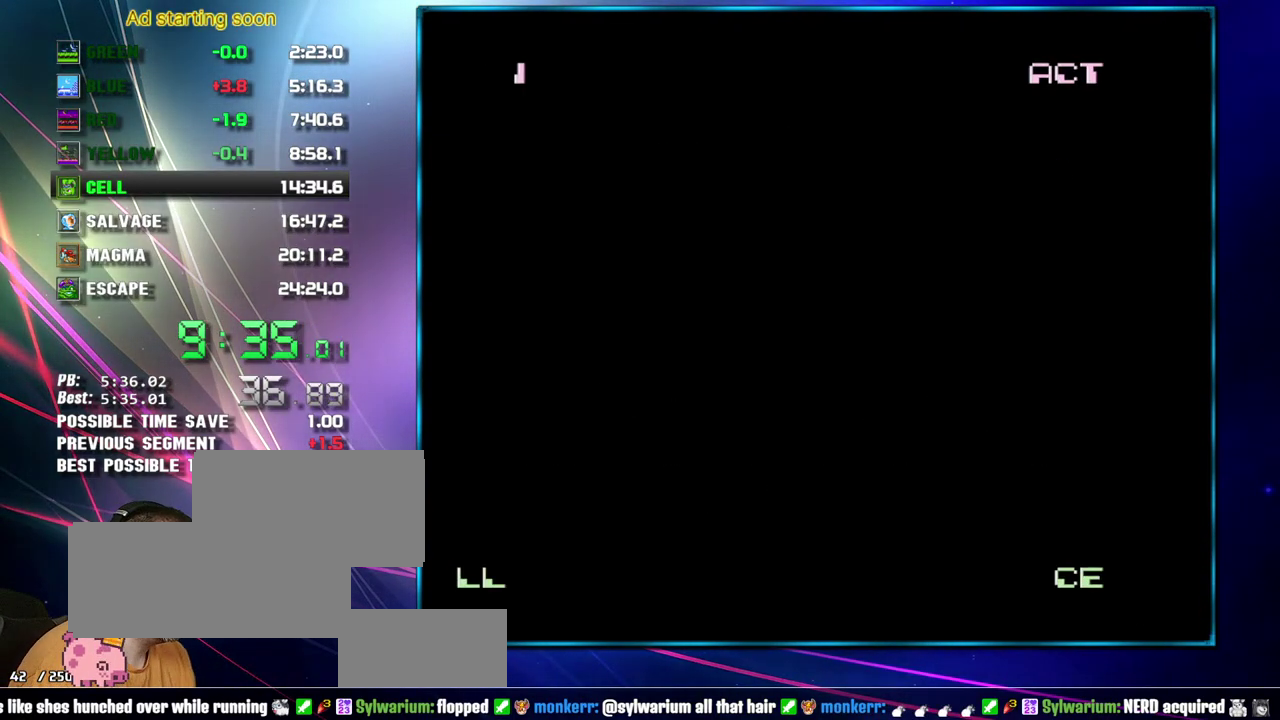
{"buttons": ["B", "DPAD_RIGHT"], "events": [[17, "B", "up"], [117, "DPAD_RIGHT", "down"], [217, "B", "down"], [267, "B", "up"], [333, "B", "down"], [400, "B", "up"], [467, "B", "down"]]}
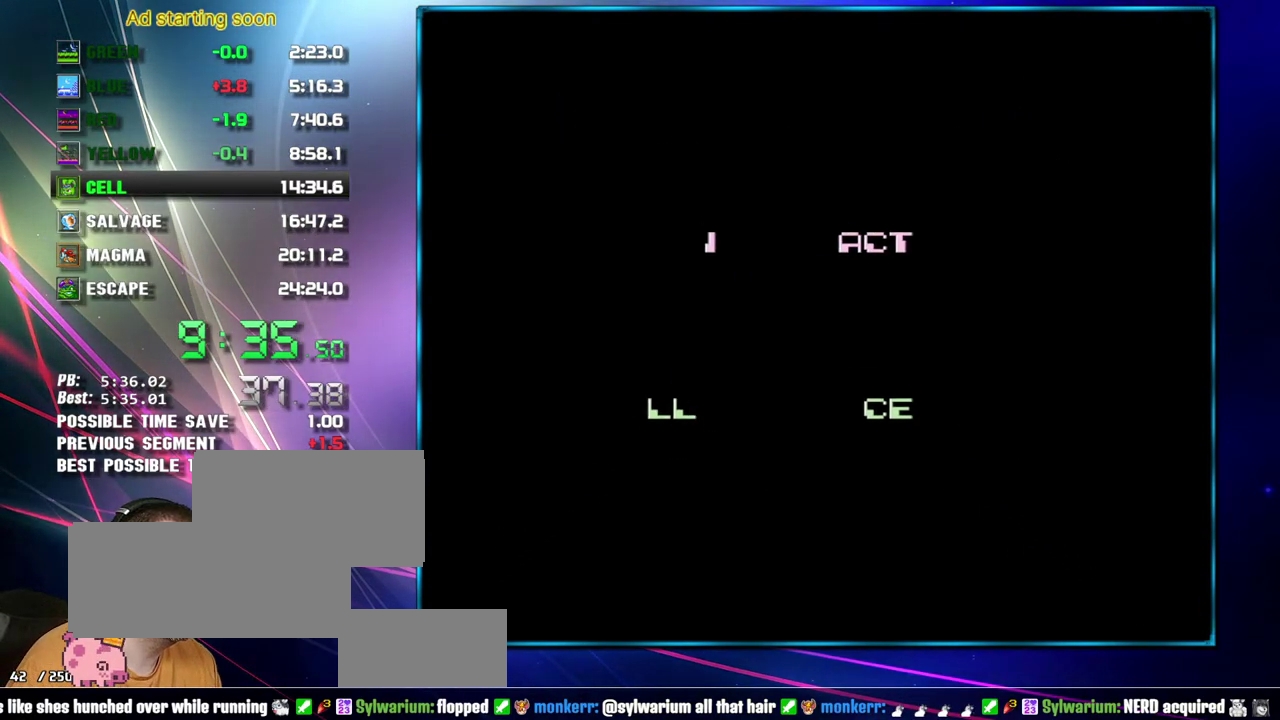
{"buttons": ["DPAD_RIGHT"], "events": [[17, "B", "up"], [117, "B", "down"], [217, "B", "up"], [267, "B", "down"], [333, "B", "up"]]}
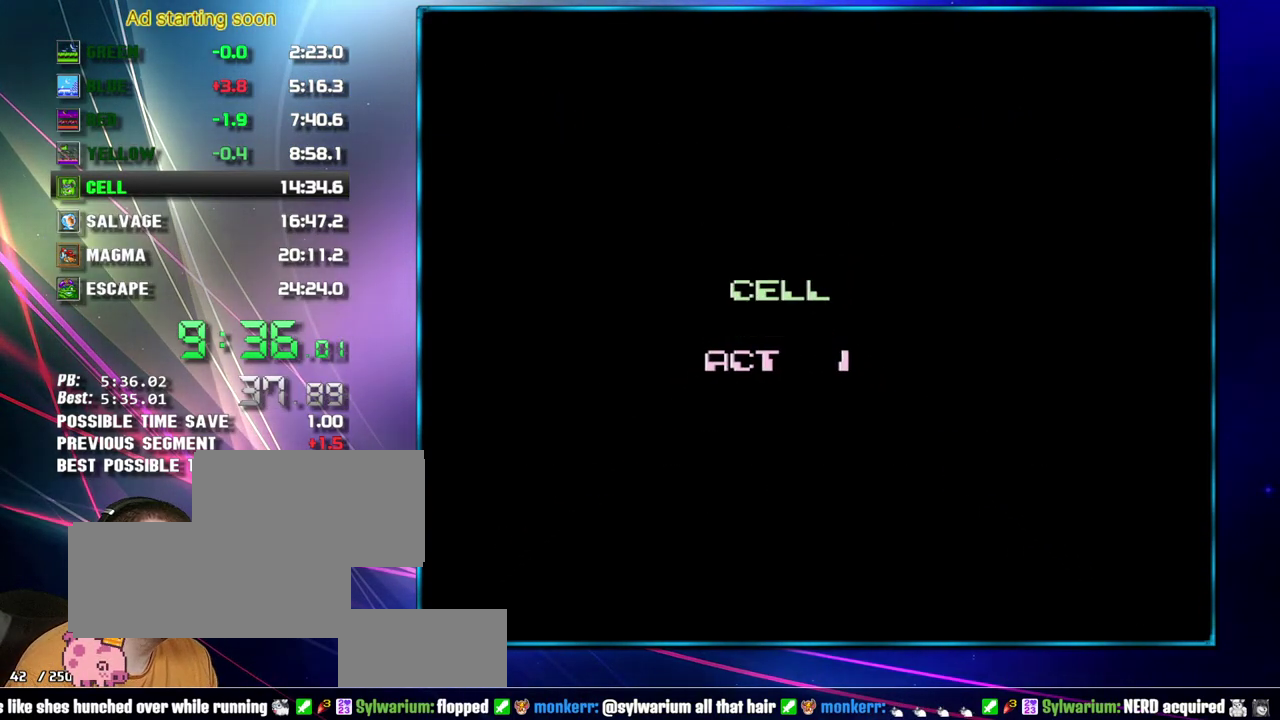
{"buttons": ["DPAD_RIGHT"], "events": []}
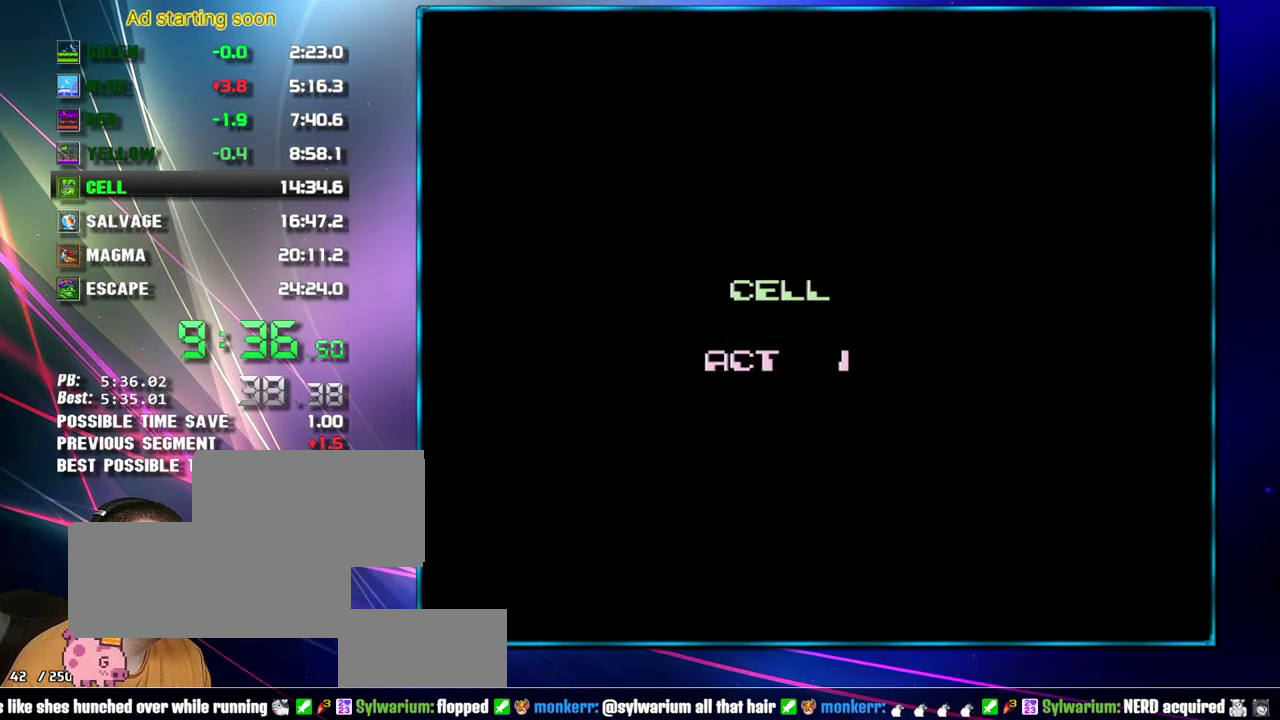
{"buttons": ["DPAD_RIGHT"], "events": []}
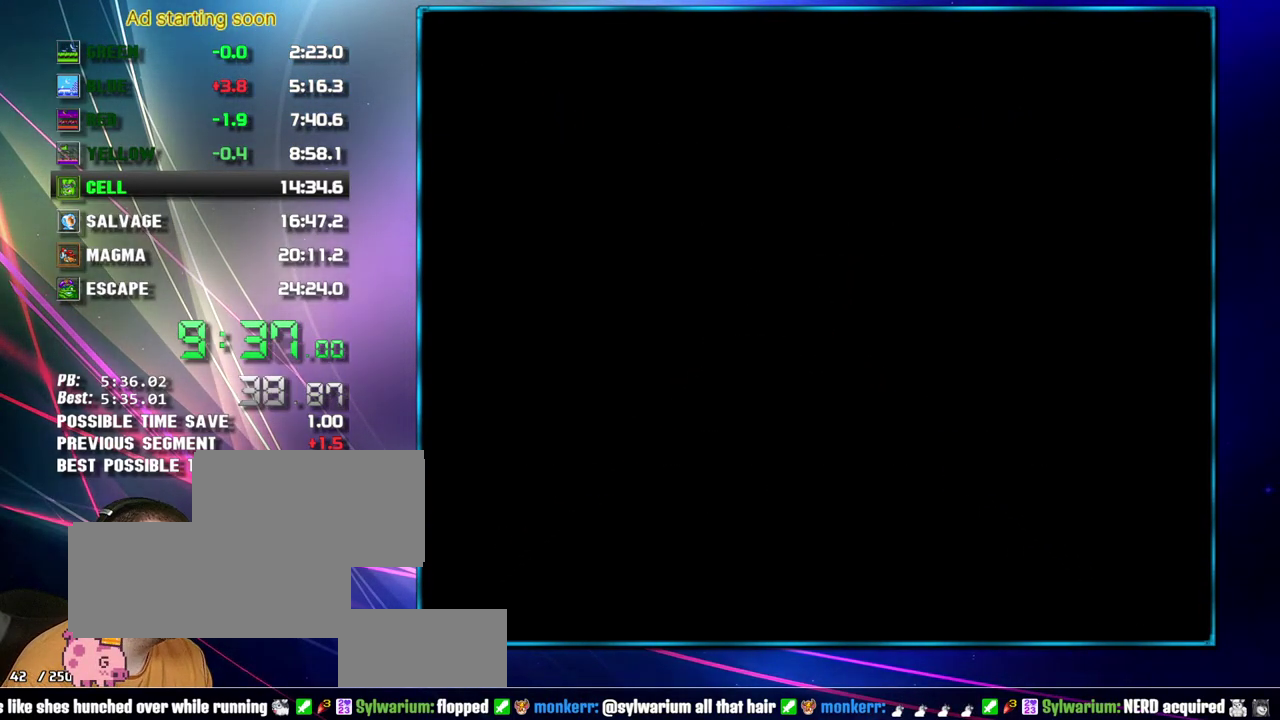
{"buttons": ["DPAD_RIGHT"], "events": []}
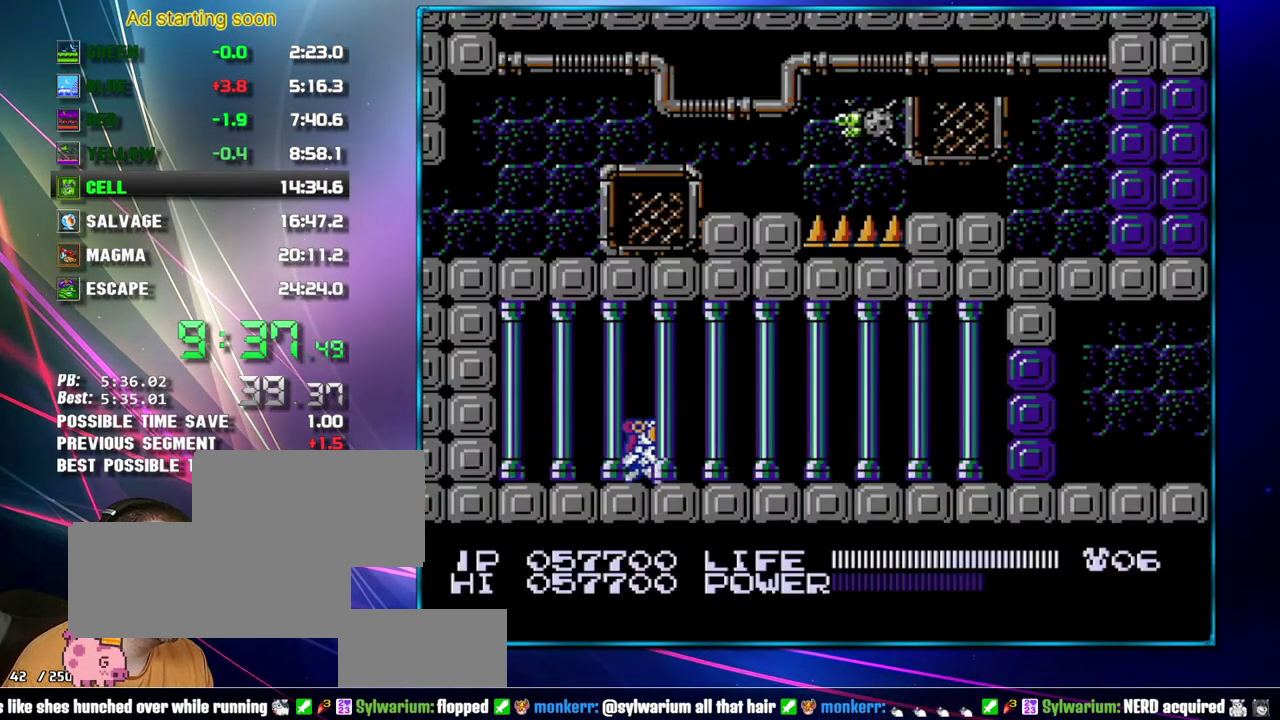
{"buttons": ["DPAD_RIGHT"], "events": [[267, "A", "down"], [333, "A", "up"], [400, "B", "down"], [467, "B", "up"]]}
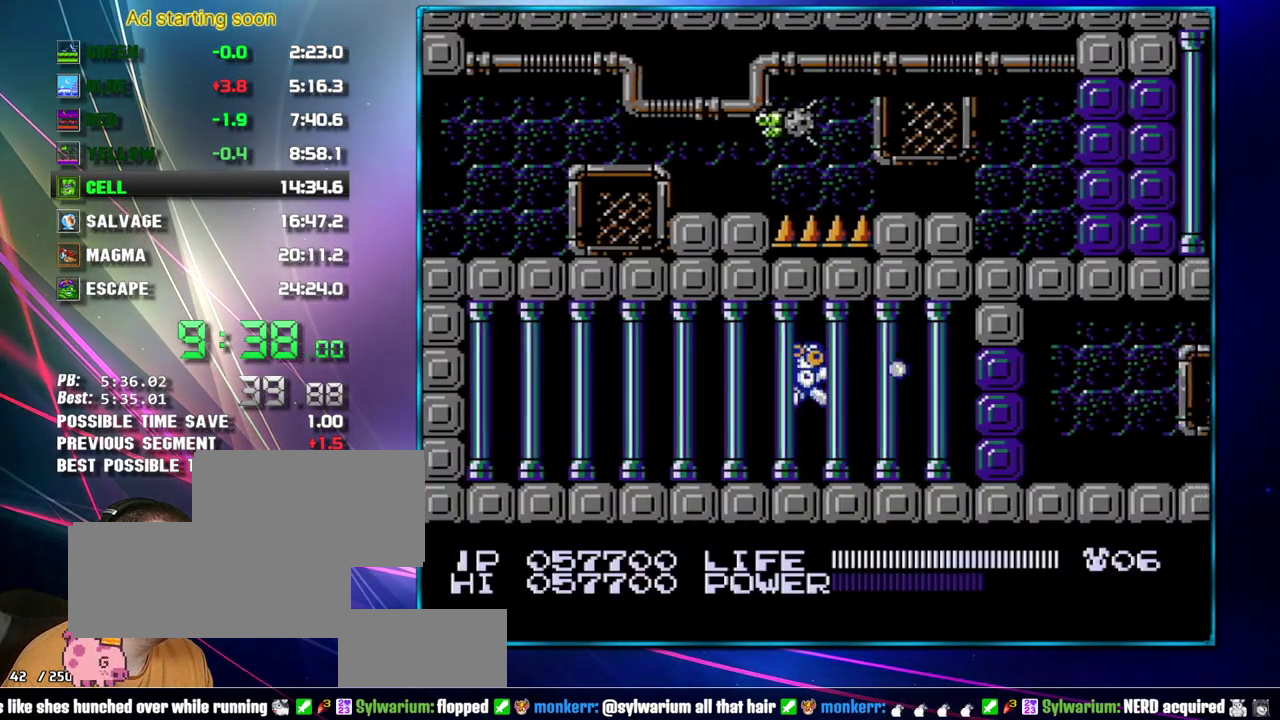
{"buttons": ["B", "DPAD_RIGHT"], "events": [[300, "B", "down"], [367, "B", "up"], [433, "B", "down"]]}
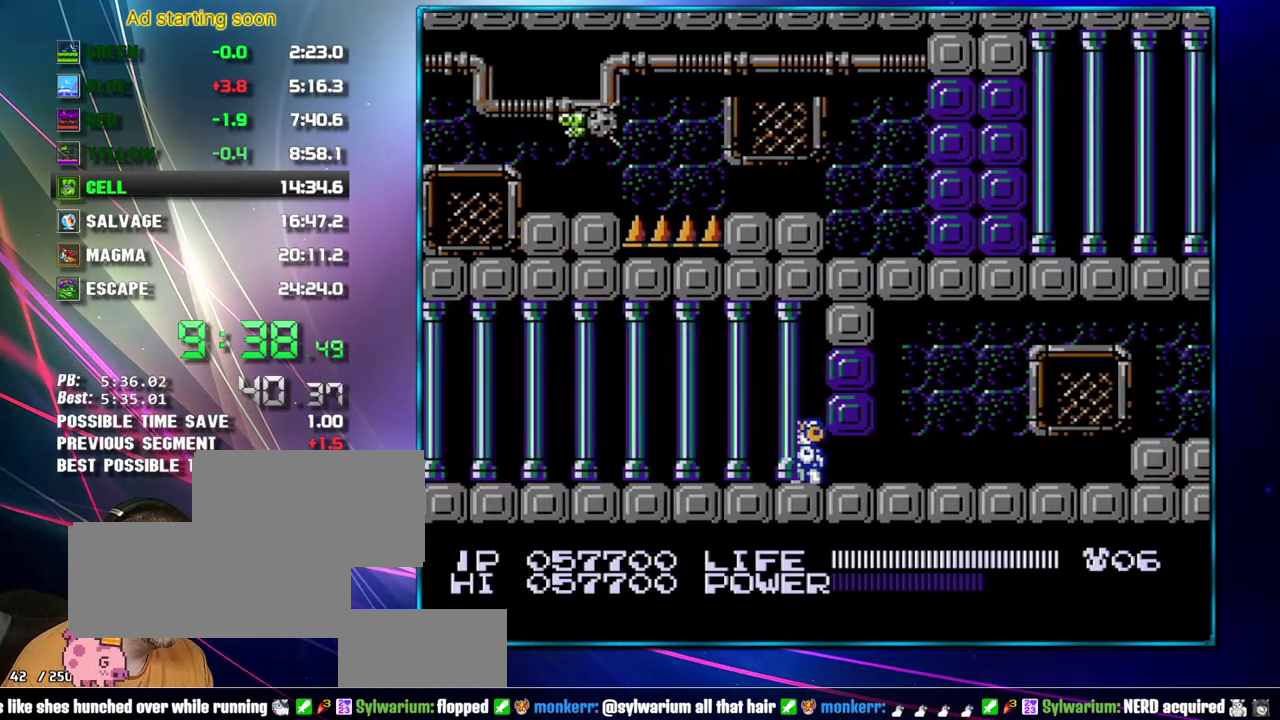
{"buttons": ["DPAD_RIGHT"], "events": [[17, "B", "up"], [217, "B", "down"], [267, "B", "up"]]}
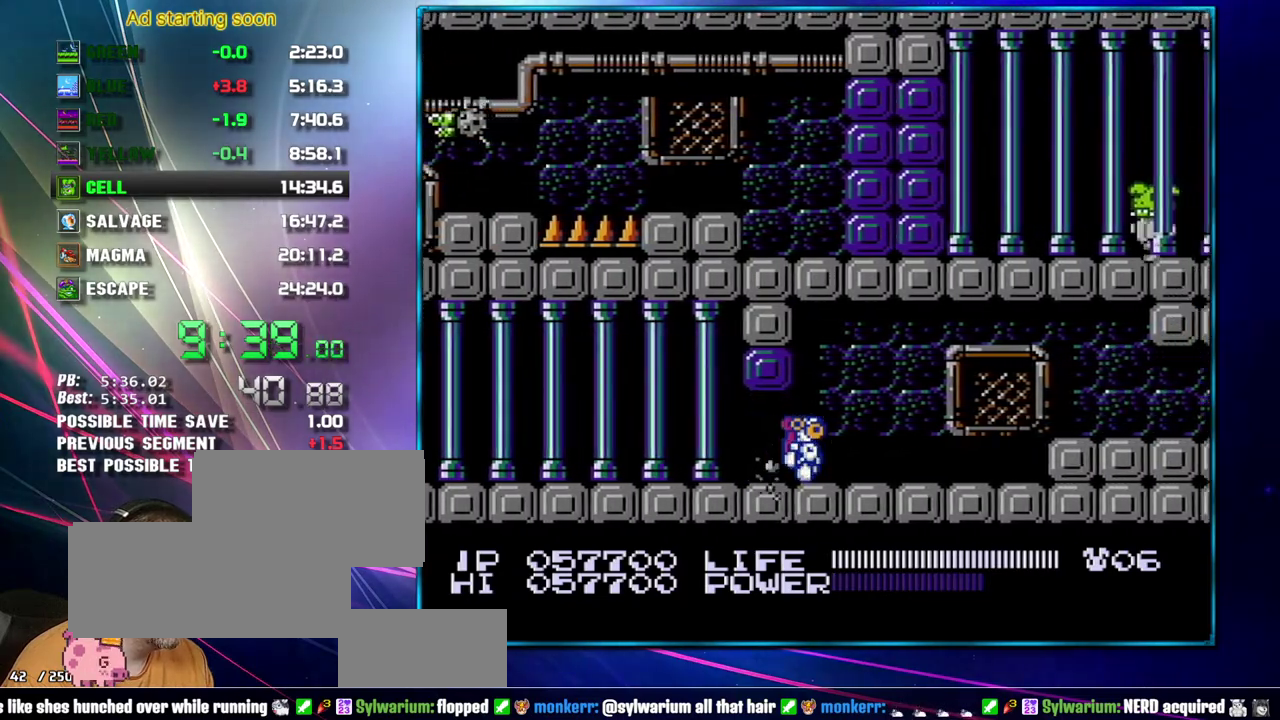
{"buttons": ["A", "DPAD_RIGHT"], "events": [[433, "A", "down"]]}
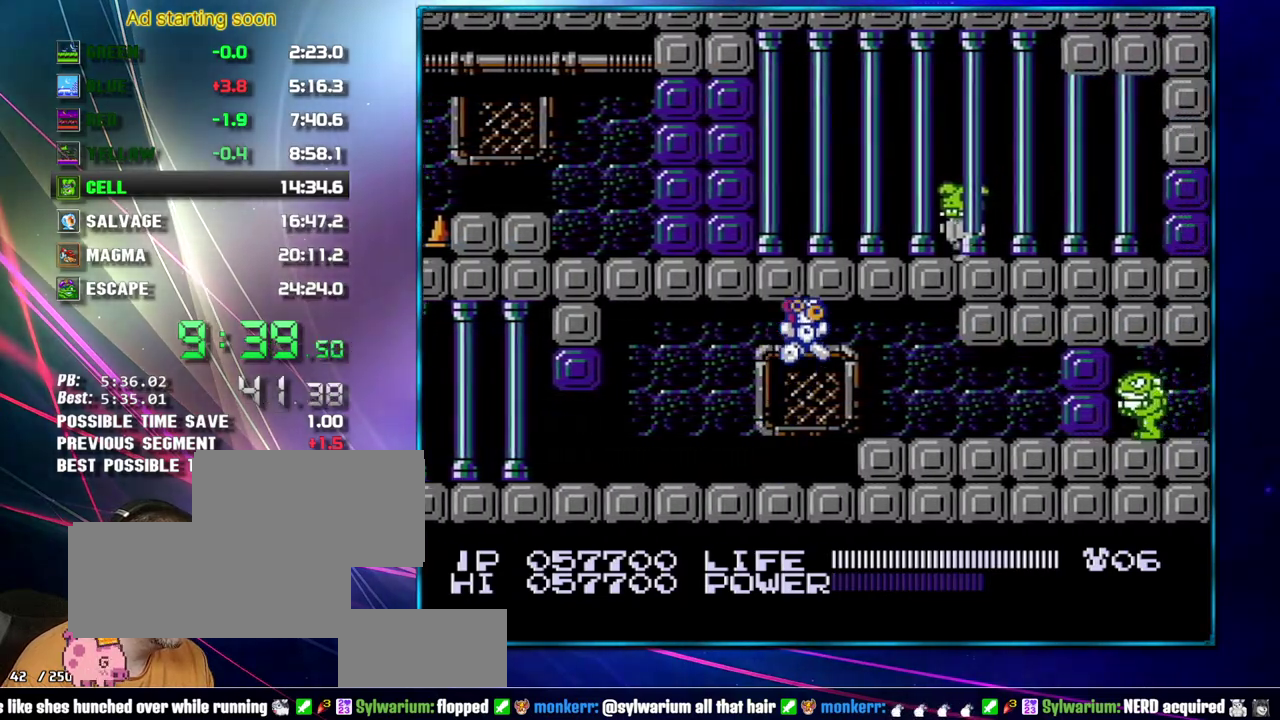
{"buttons": ["DPAD_RIGHT"], "events": [[50, "A", "up"], [433, "B", "down"], [500, "B", "up"]]}
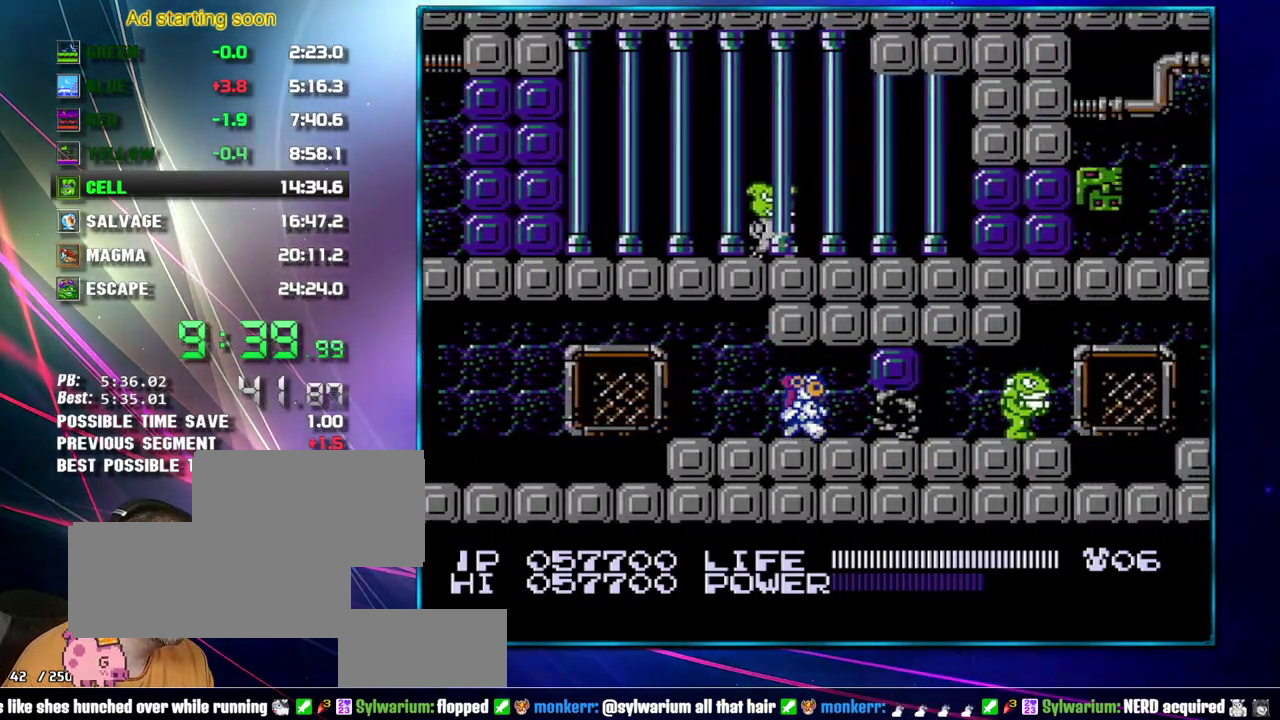
{"buttons": ["B"], "events": [[117, "B", "down"], [117, "DPAD_RIGHT", "up"], [183, "B", "up"], [233, "B", "down"], [233, "DPAD_RIGHT", "down"], [333, "B", "up"], [500, "B", "down"], [500, "DPAD_RIGHT", "up"]]}
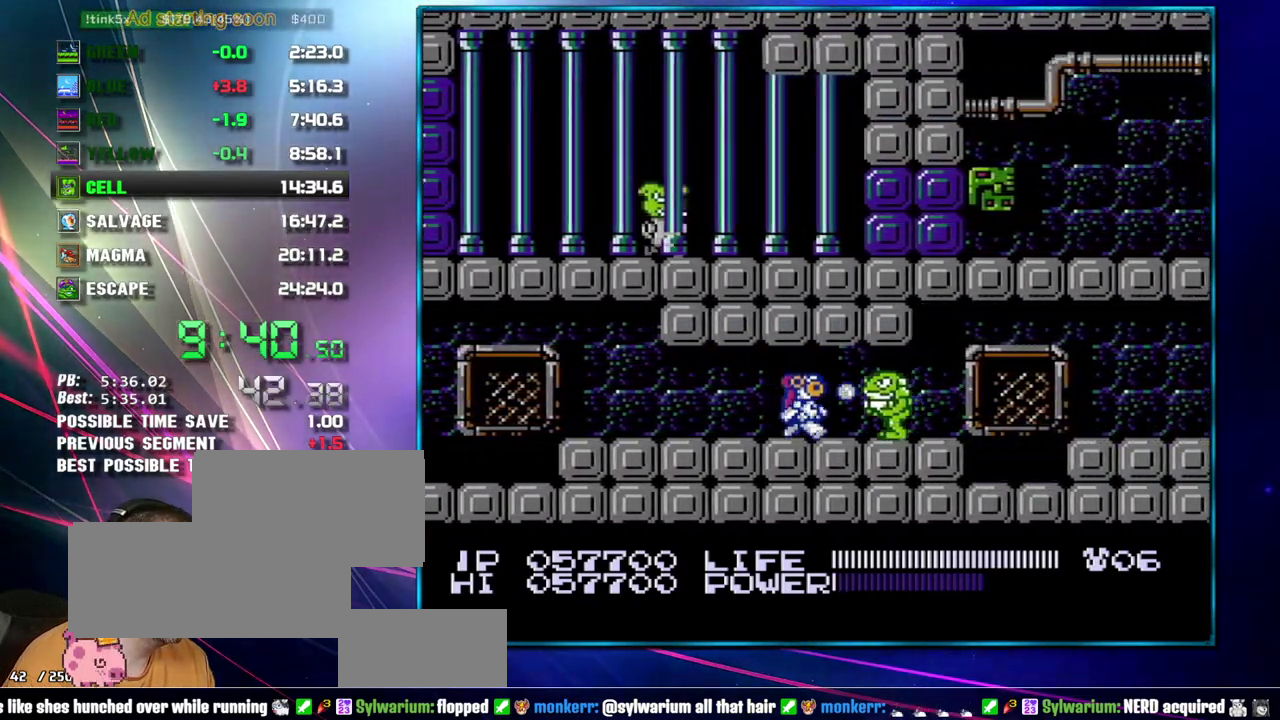
{"buttons": ["DPAD_RIGHT"], "events": [[50, "B", "up"], [117, "B", "down"], [117, "DPAD_RIGHT", "down"], [267, "B", "up"]]}
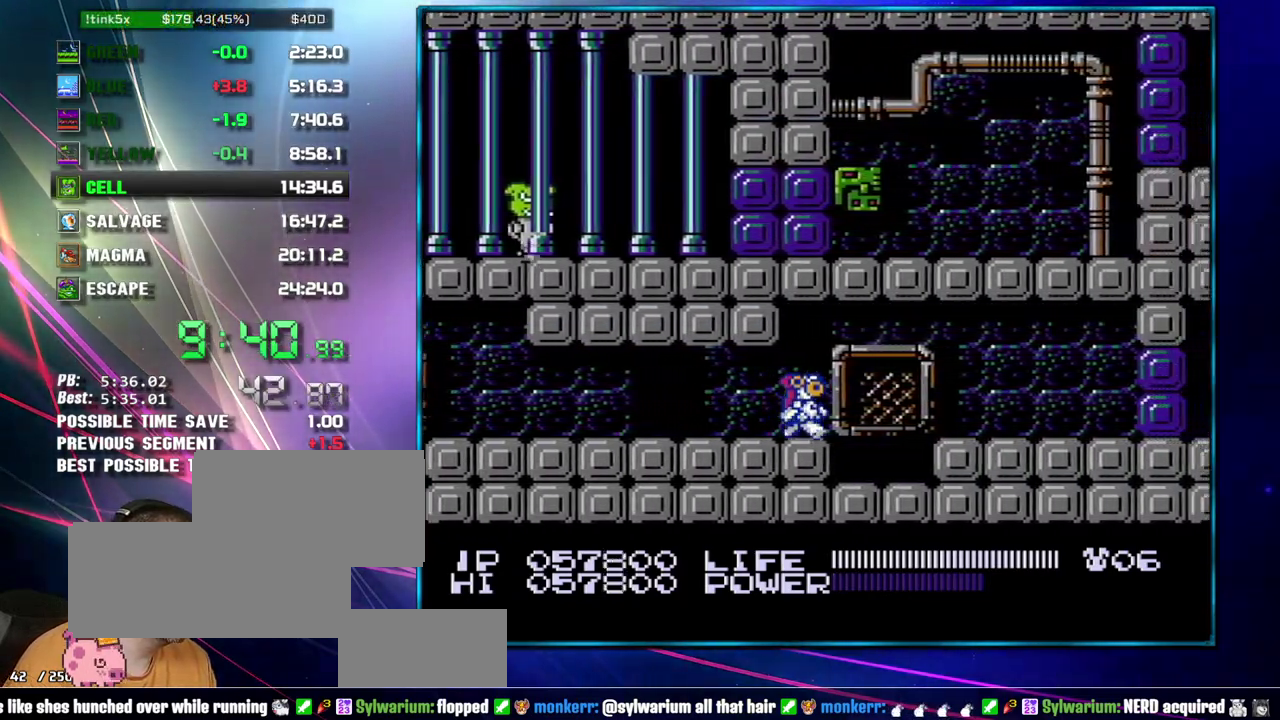
{"buttons": ["A", "B", "DPAD_RIGHT"]}
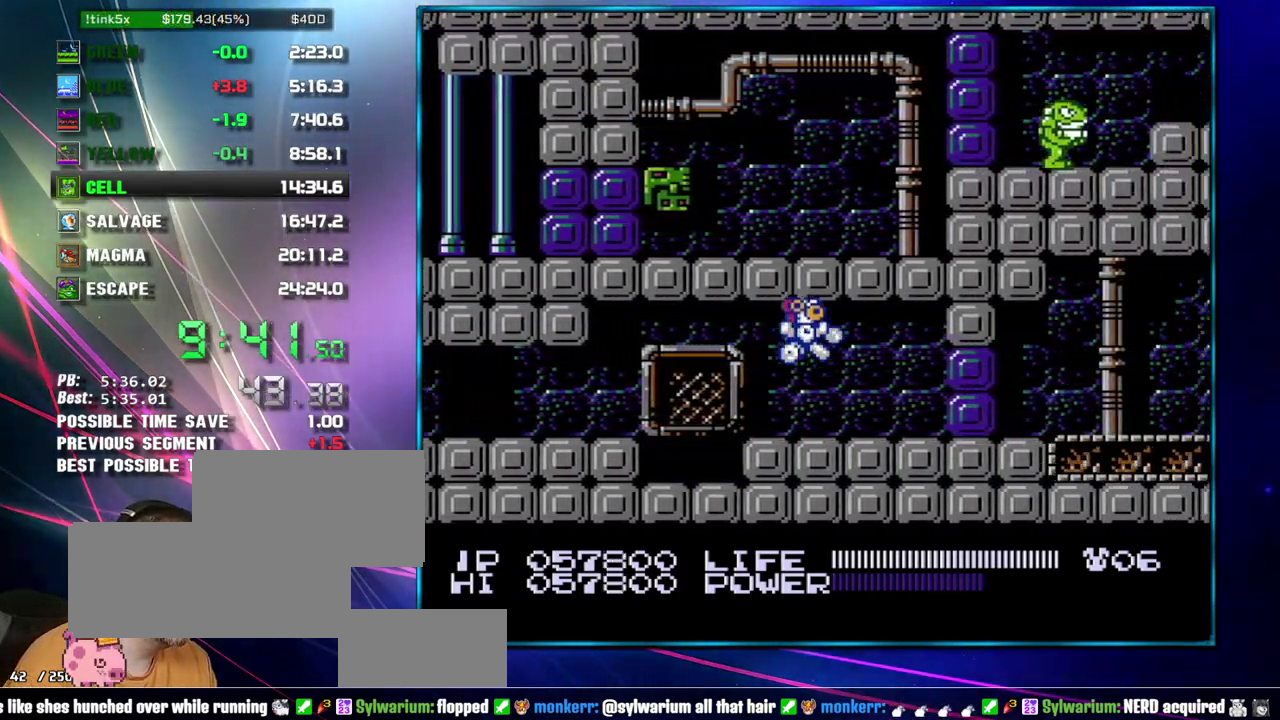
{"buttons": ["DPAD_RIGHT"]}
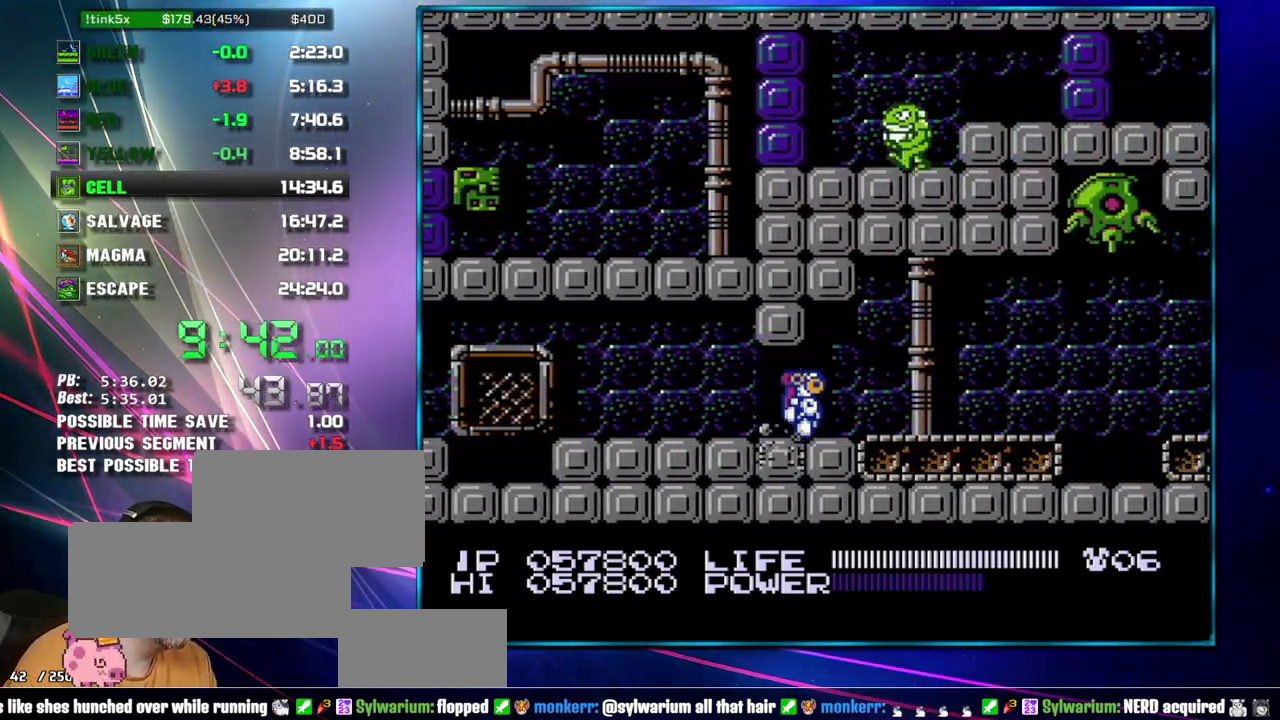
{"buttons": ["A", "DPAD_RIGHT"], "events": [[150, "A", "down"], [217, "A", "up"], [467, "A", "down"]]}